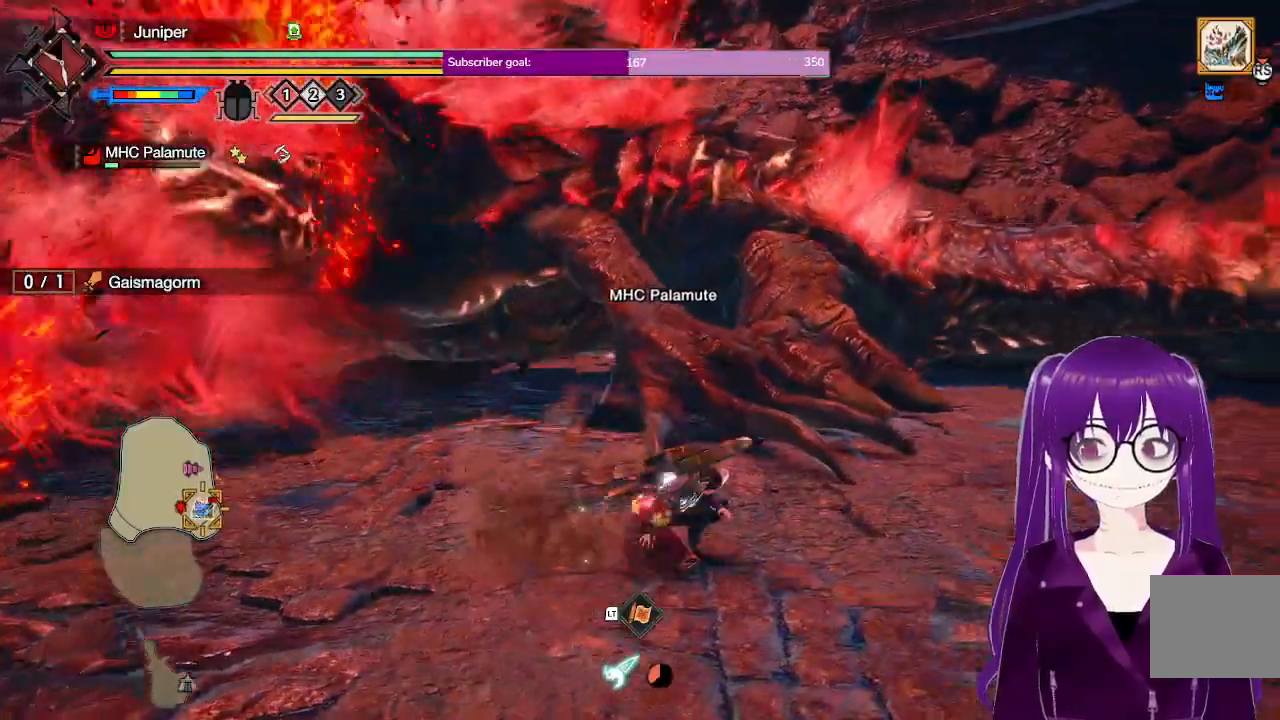
Gameplay with a controller (Xbox layout); each line is a JSON object with the inputs held at the frame after it. "events" lists button and stick changes between this image and that frame as [ms after this image, input, new state], when the widget could be followed in between. Not read: L3 R3.
{"buttons": ["R1"], "left_stick": "right", "right_stick": "center", "events": [[83, "right_stick", "left"], [183, "right_stick", "center"]]}
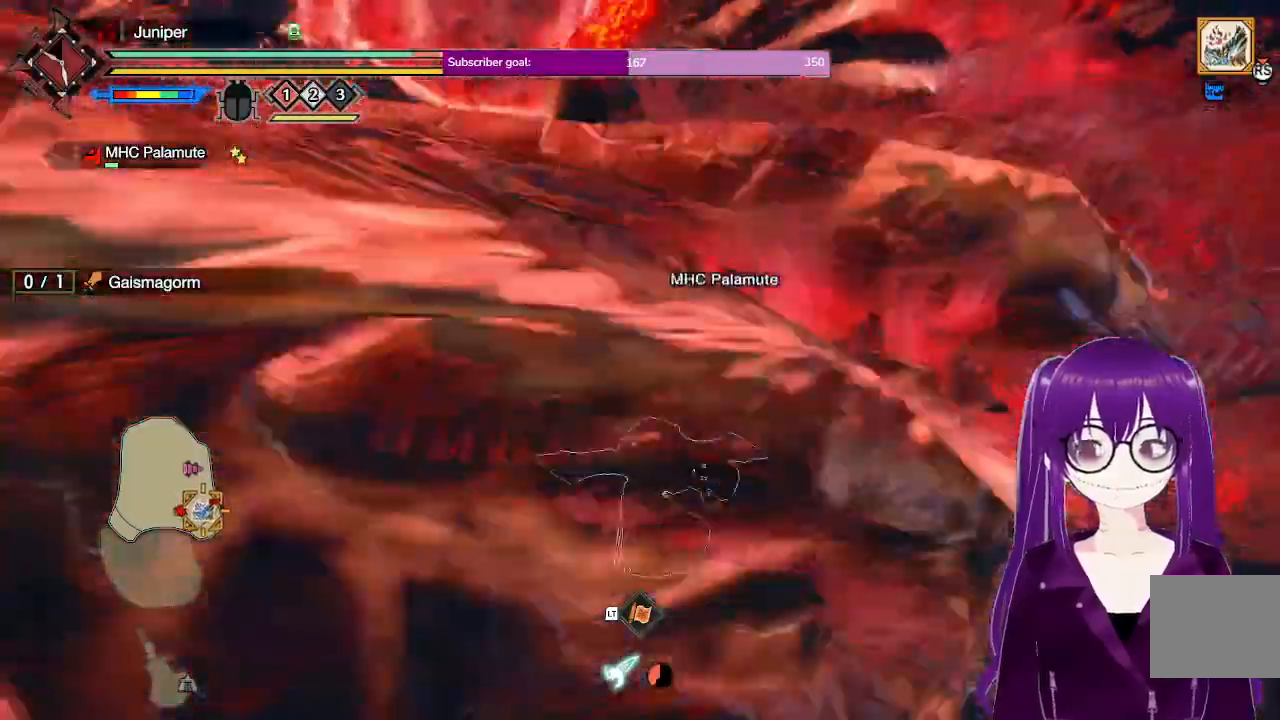
{"buttons": [], "left_stick": "down-left", "right_stick": "center", "events": [[33, "left_stick", "down"], [417, "left_stick", "down-left"], [467, "R1", "up"]]}
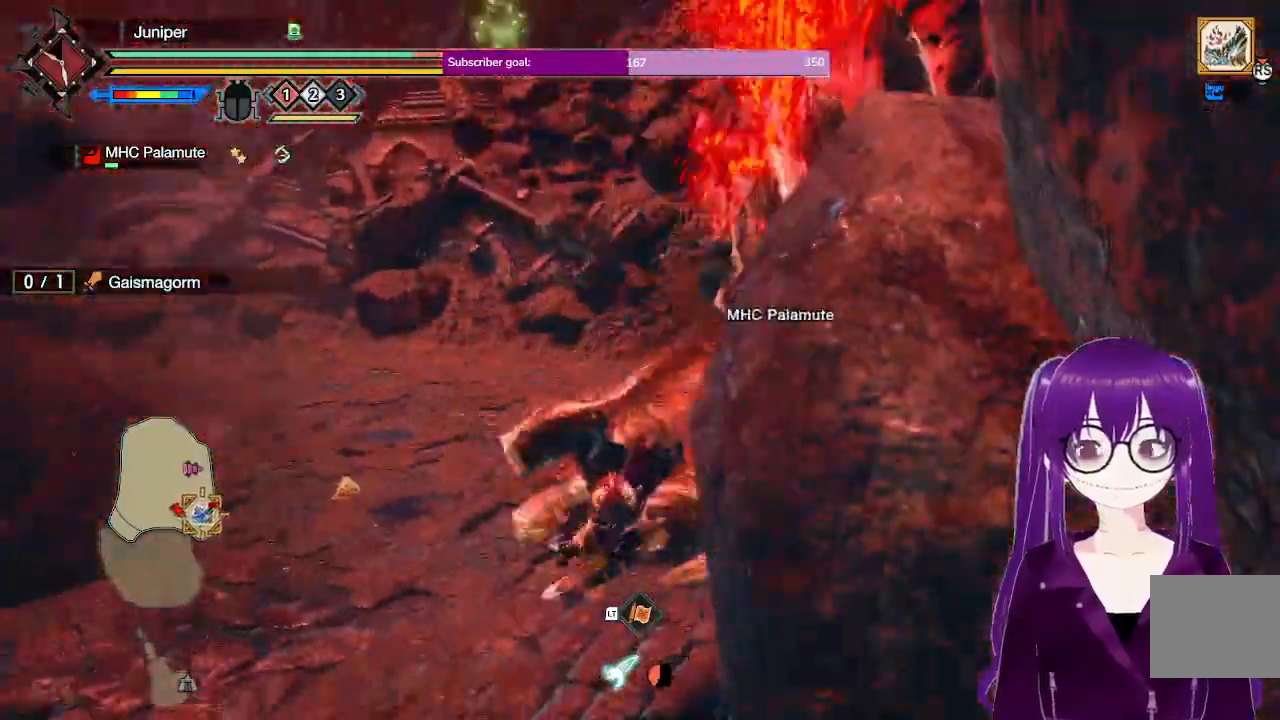
{"buttons": ["A", "L2"], "left_stick": "left", "right_stick": "center", "events": [[33, "L2", "down"], [83, "left_stick", "left"], [167, "A", "down"], [233, "A", "up"], [300, "A", "down"]]}
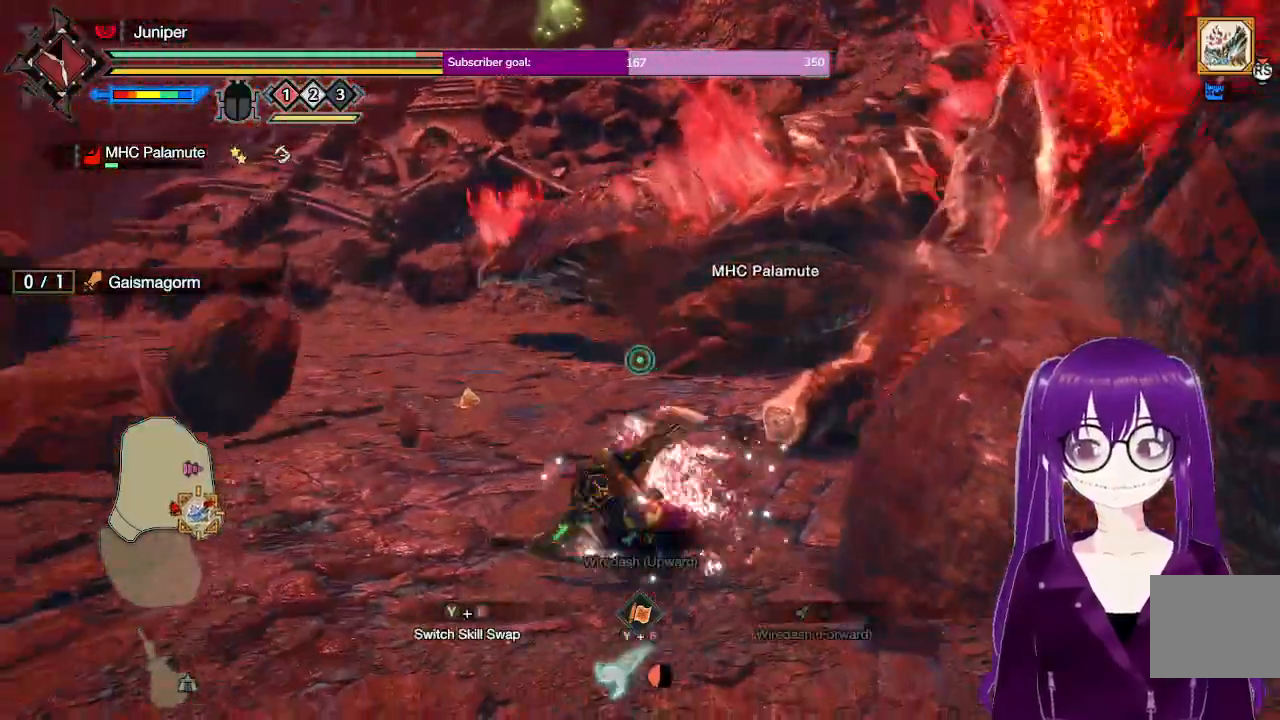
{"buttons": ["R1"], "left_stick": "left", "right_stick": "center", "events": [[50, "A", "up"], [83, "A", "down"], [200, "A", "up"], [233, "left_stick", "up-left"], [250, "L2", "up"], [300, "R1", "down"], [450, "left_stick", "left"]]}
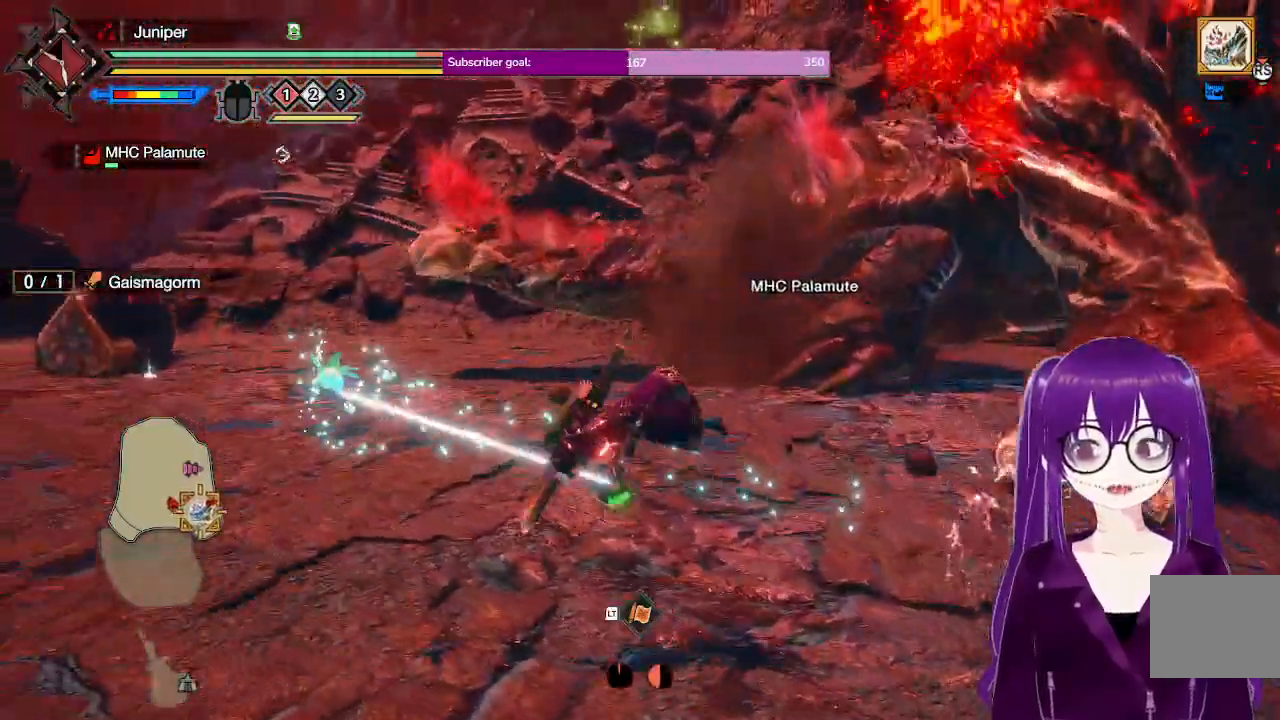
{"buttons": ["R1"], "left_stick": "left", "right_stick": "center"}
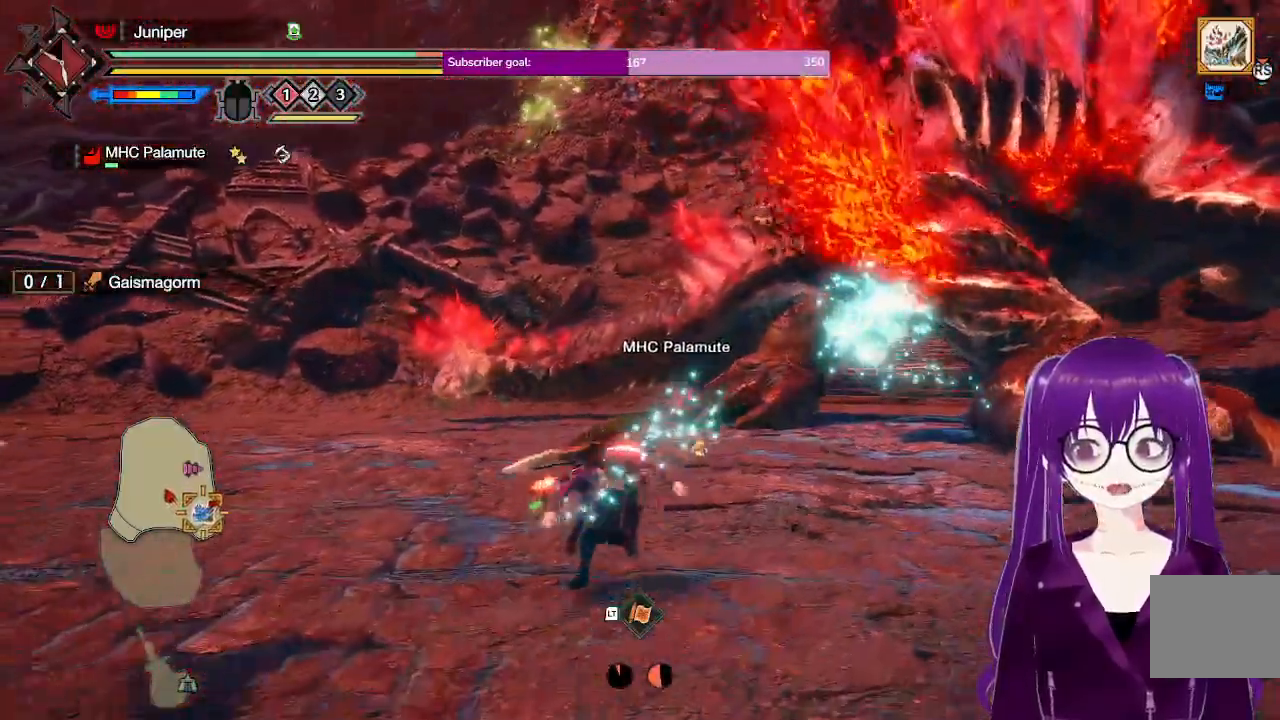
{"buttons": ["X", "R1"], "left_stick": "left", "right_stick": "center", "events": [[17, "X", "down"], [83, "X", "up"], [183, "X", "down"], [233, "X", "up"], [350, "X", "down"], [400, "X", "up"], [500, "X", "down"]]}
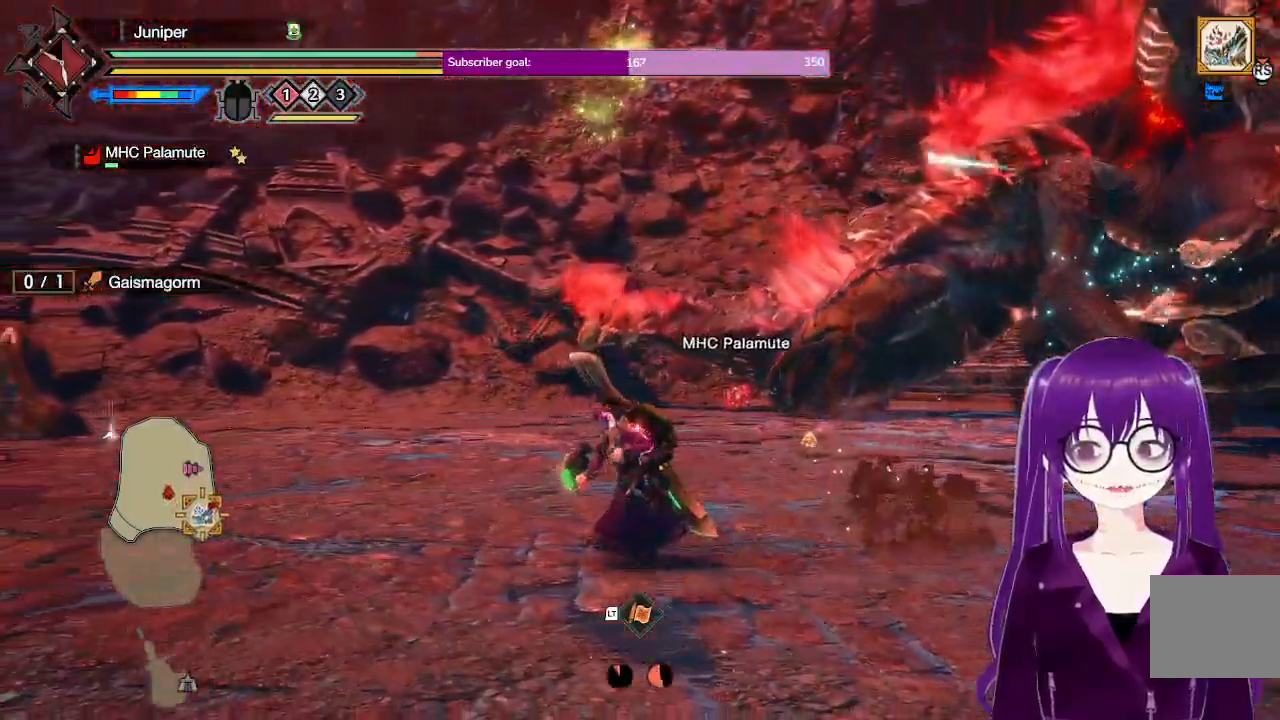
{"buttons": ["R1"], "left_stick": "left", "right_stick": "center", "events": [[117, "X", "up"], [333, "right_stick", "right"], [500, "right_stick", "center"]]}
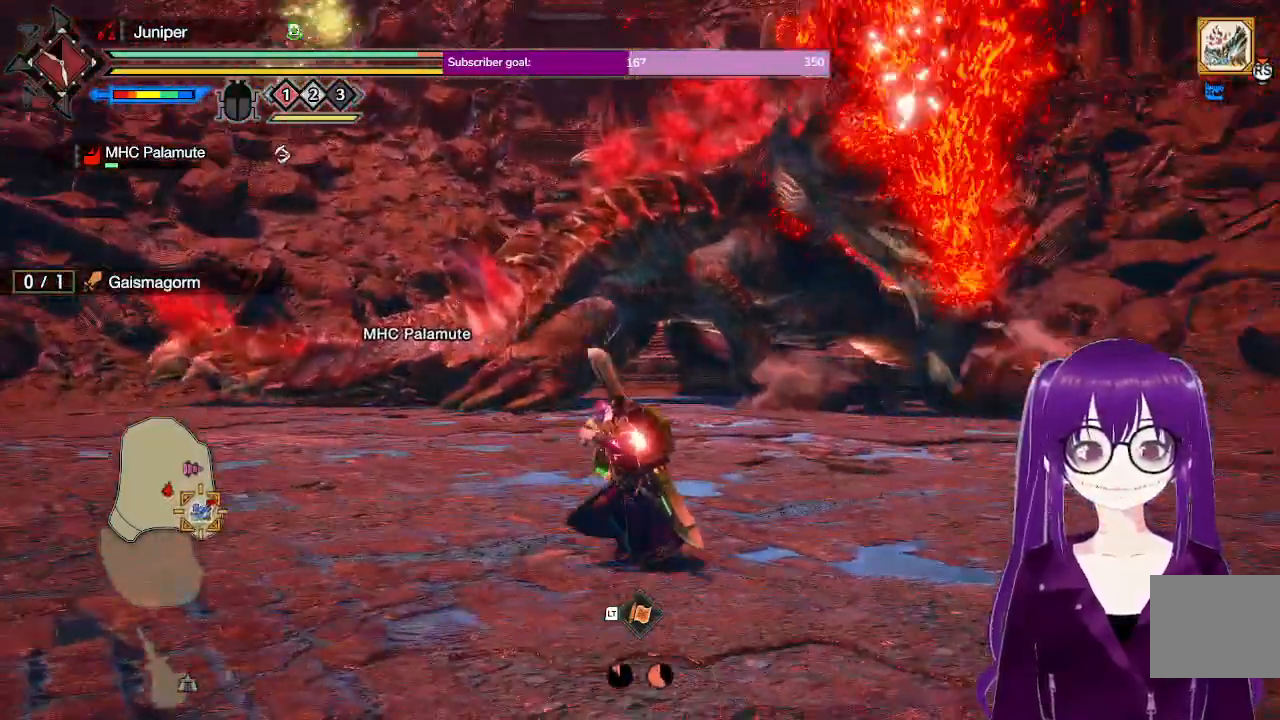
{"buttons": ["R1"], "left_stick": "down-left", "right_stick": "center", "events": [[133, "left_stick", "down-left"]]}
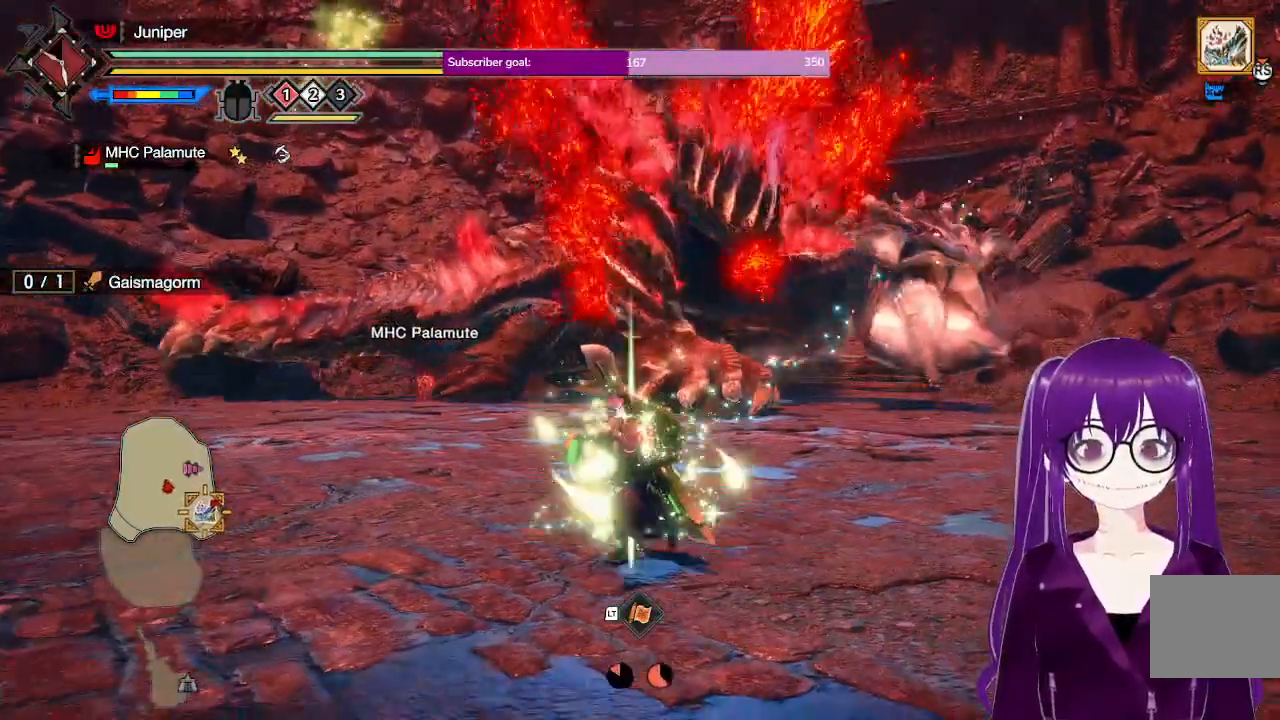
{"buttons": ["R1"], "left_stick": "left", "right_stick": "center", "events": [[400, "left_stick", "left"]]}
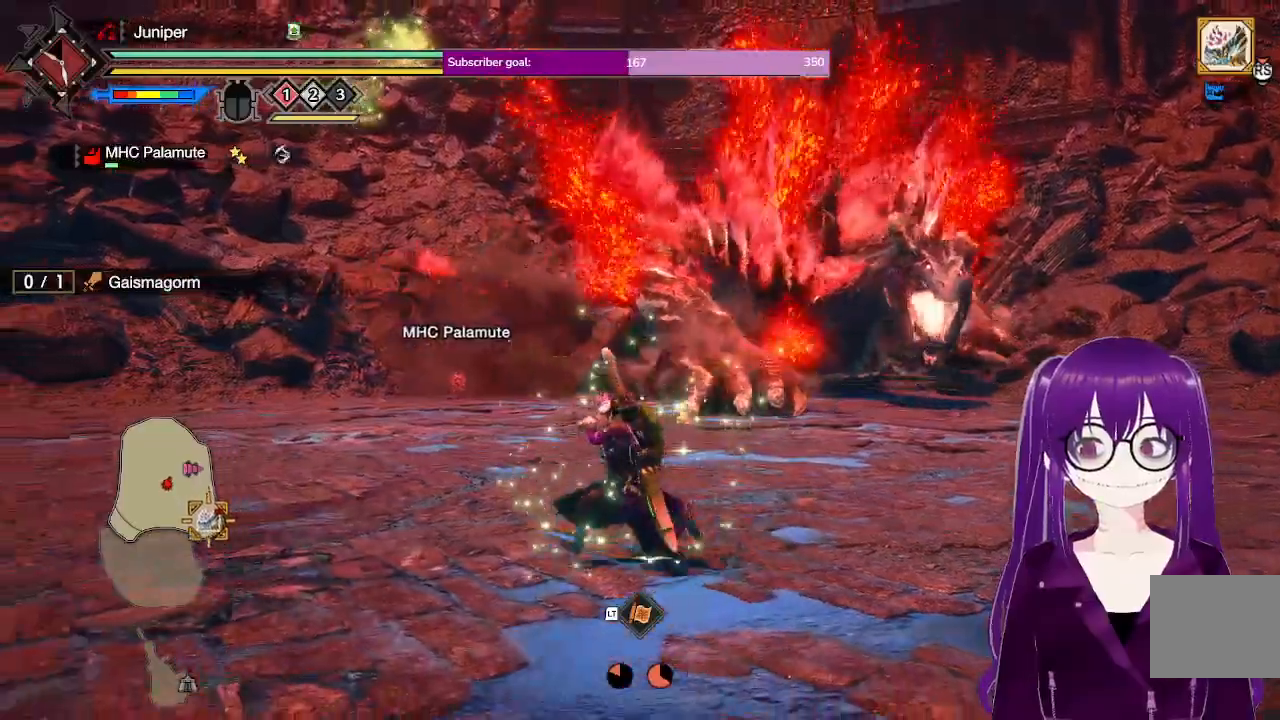
{"buttons": ["R1"], "left_stick": "left", "right_stick": "center", "events": []}
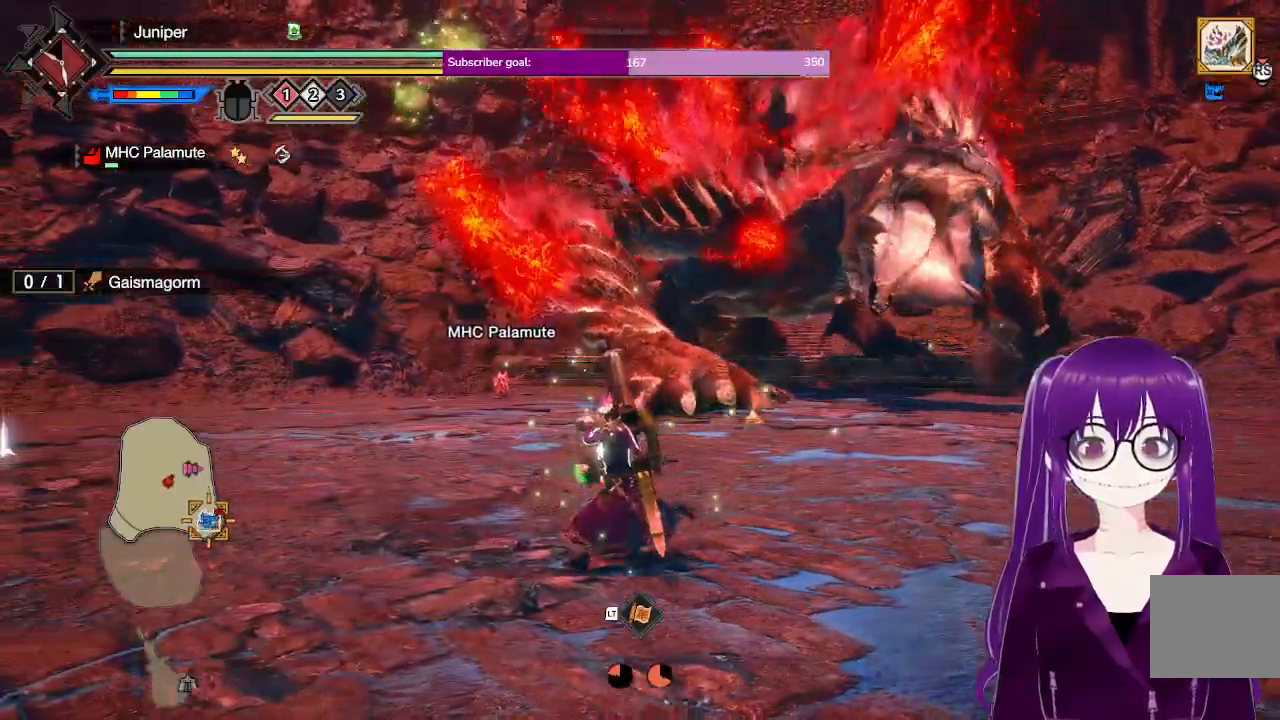
{"buttons": ["R1"], "left_stick": "left", "right_stick": "right", "events": [[433, "right_stick", "right"]]}
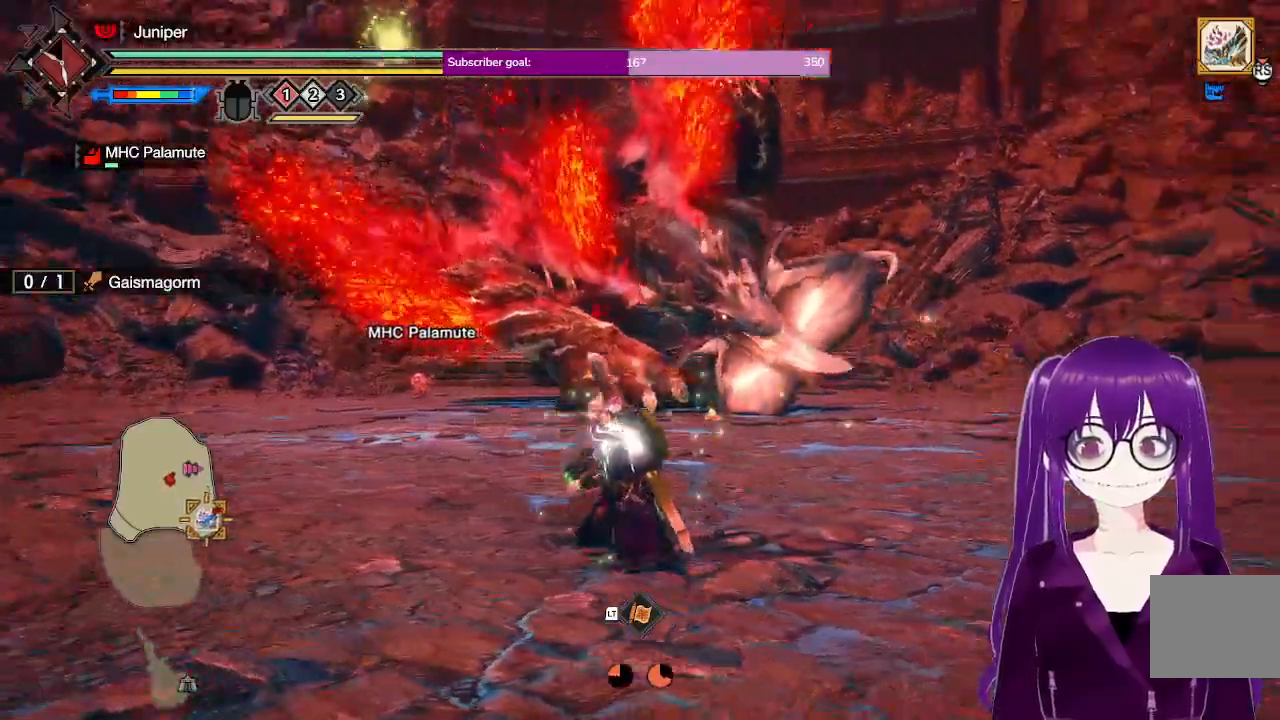
{"buttons": ["R1"], "left_stick": "left", "right_stick": "center", "events": [[100, "right_stick", "center"]]}
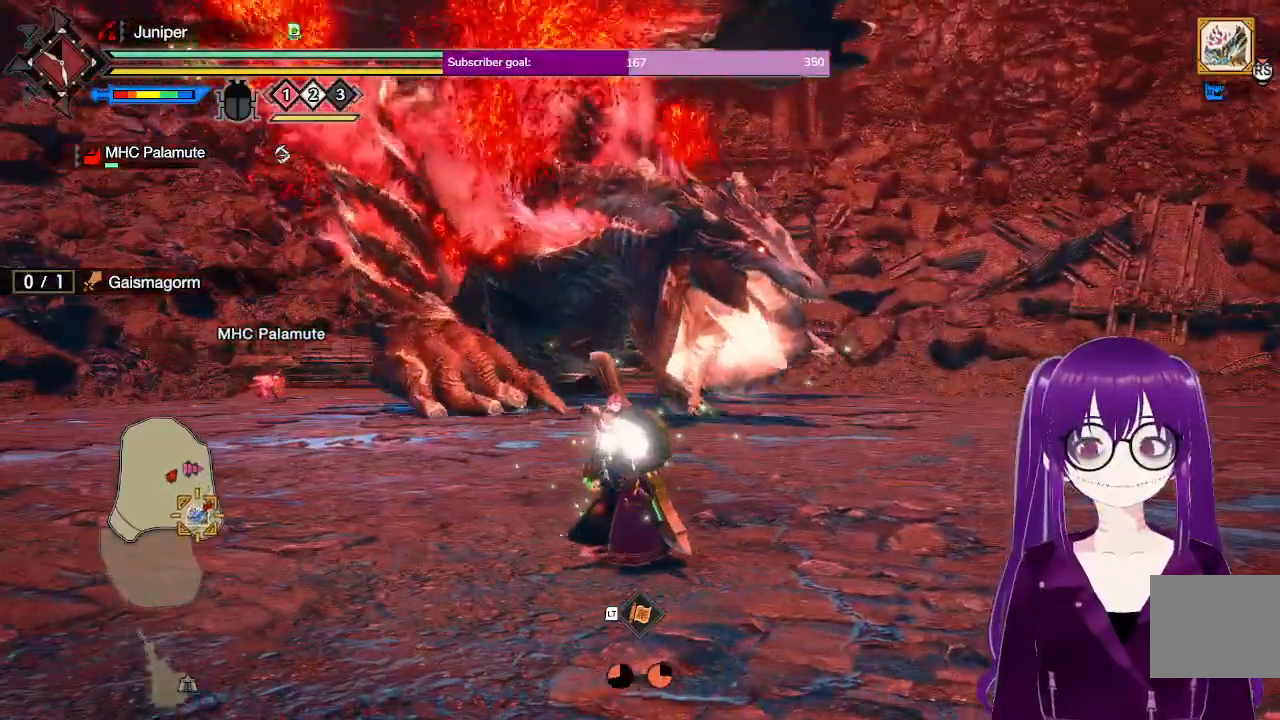
{"buttons": ["R1"], "left_stick": "left", "right_stick": "center", "events": []}
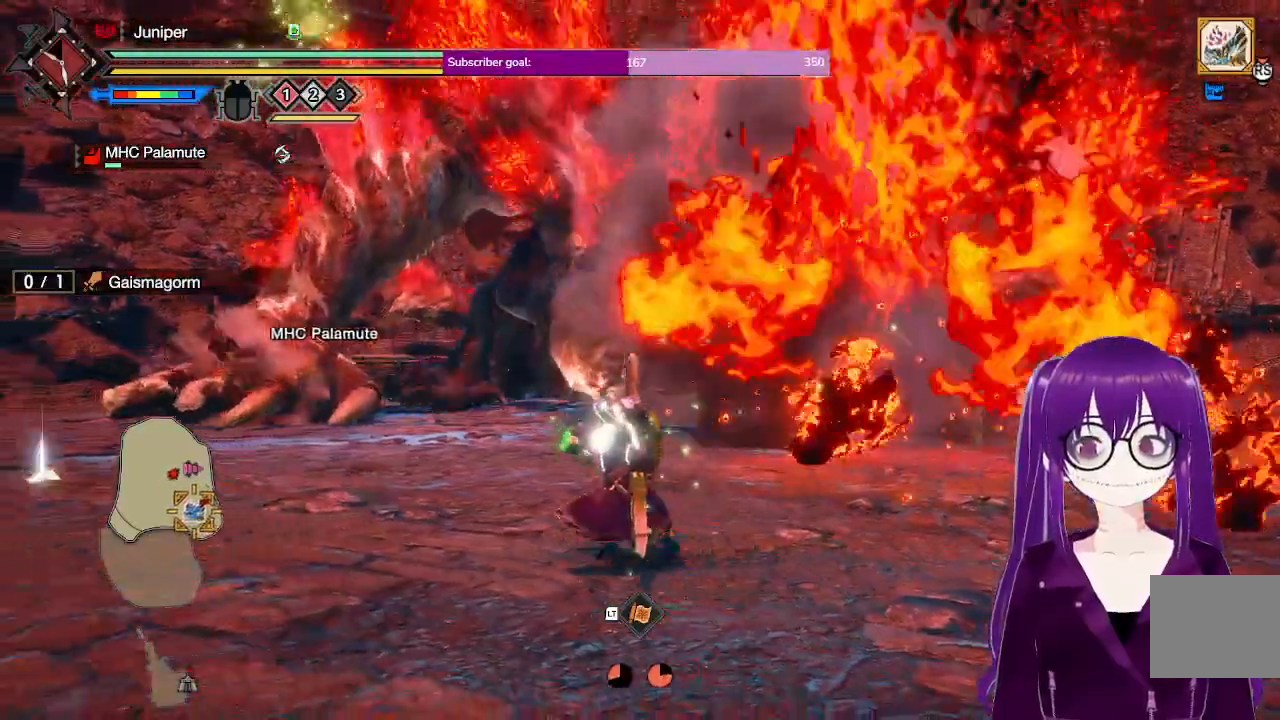
{"buttons": ["A"], "left_stick": "left", "right_stick": "center", "events": [[367, "R1", "up"], [383, "A", "down"]]}
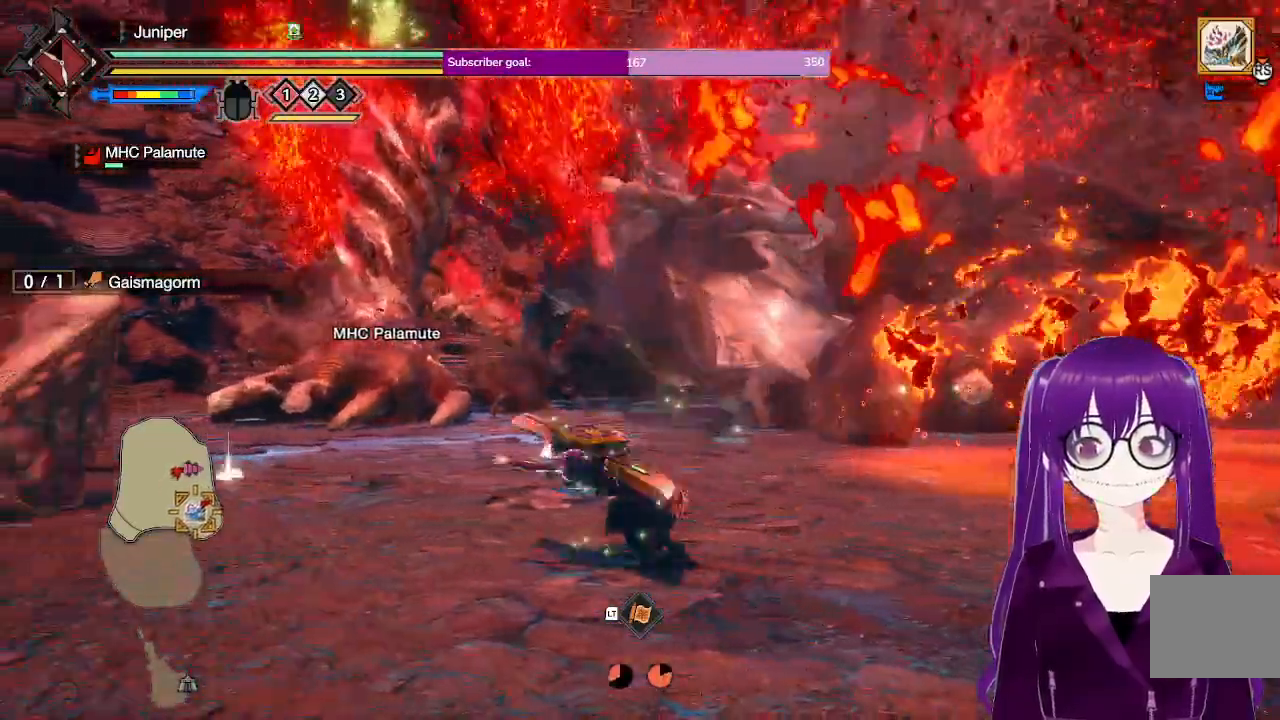
{"buttons": ["R1"], "left_stick": "up-left", "right_stick": "center", "events": [[50, "A", "up"], [50, "left_stick", "center"], [183, "left_stick", "up-left"], [283, "right_stick", "down"], [317, "R1", "down"], [417, "right_stick", "center"]]}
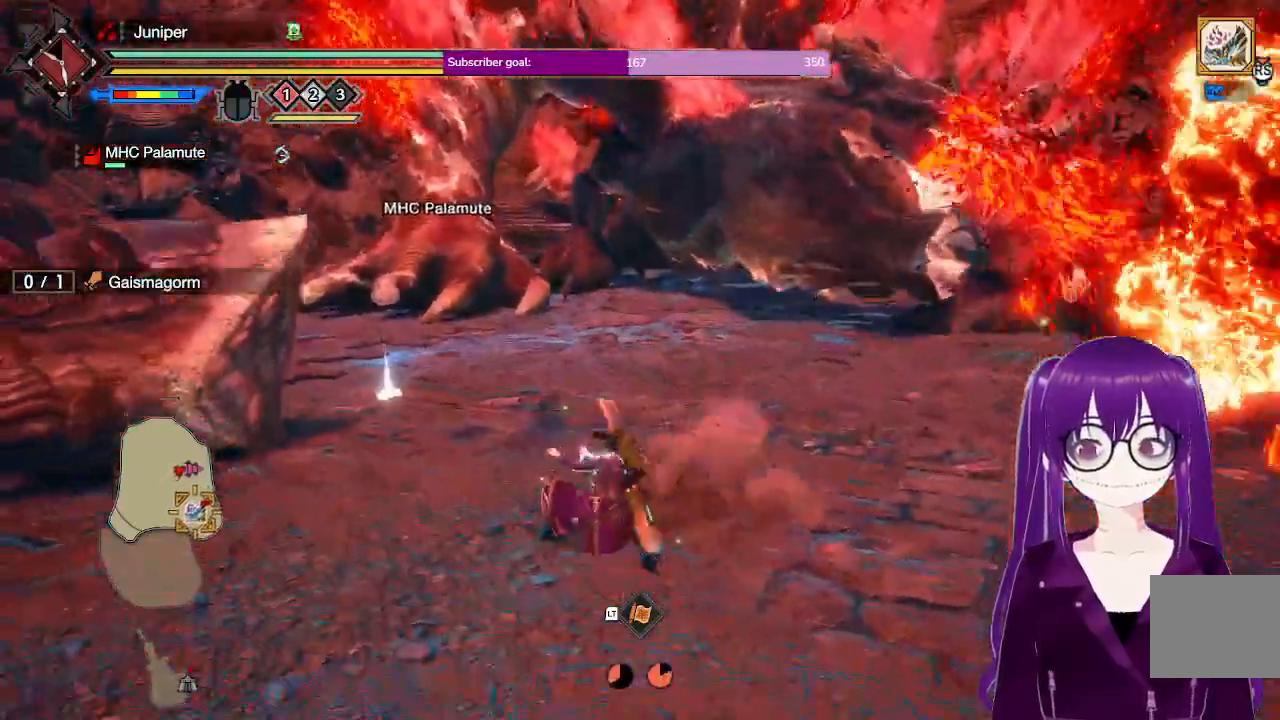
{"buttons": ["R1"], "left_stick": "up-left", "right_stick": "center", "events": []}
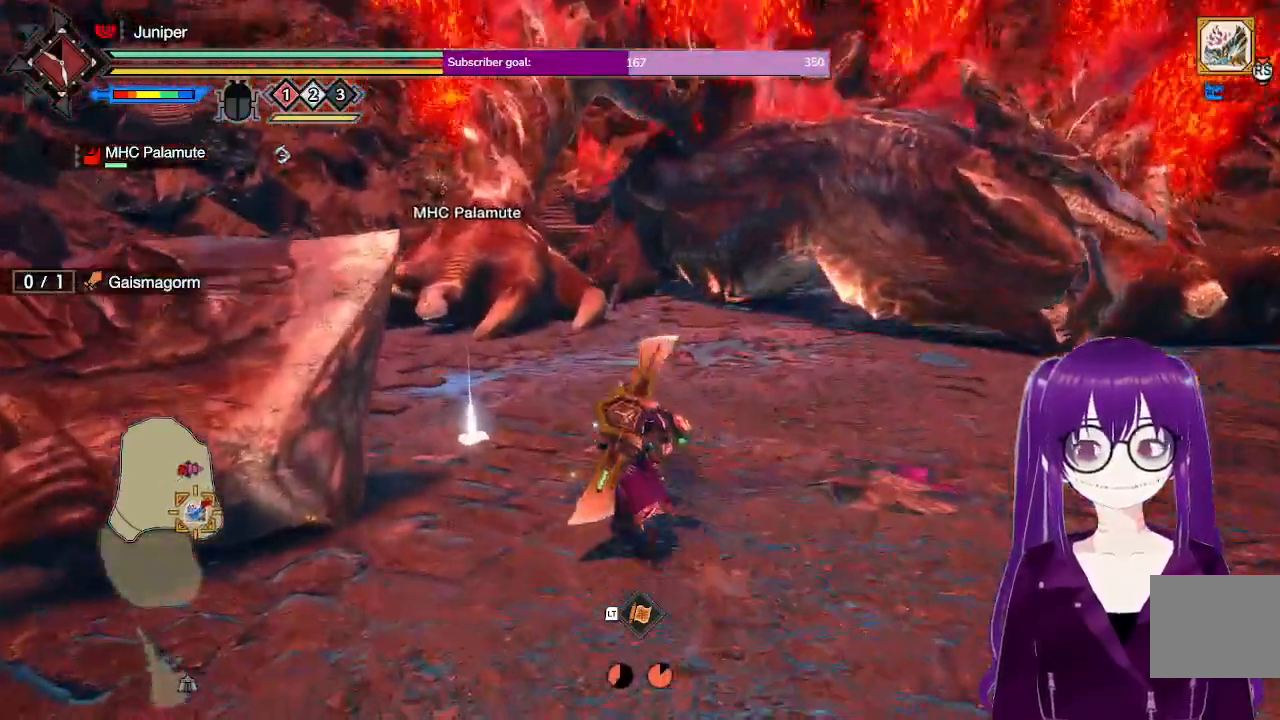
{"buttons": ["R1"], "left_stick": "up-left", "right_stick": "center", "events": [[367, "B", "down"], [483, "B", "up"]]}
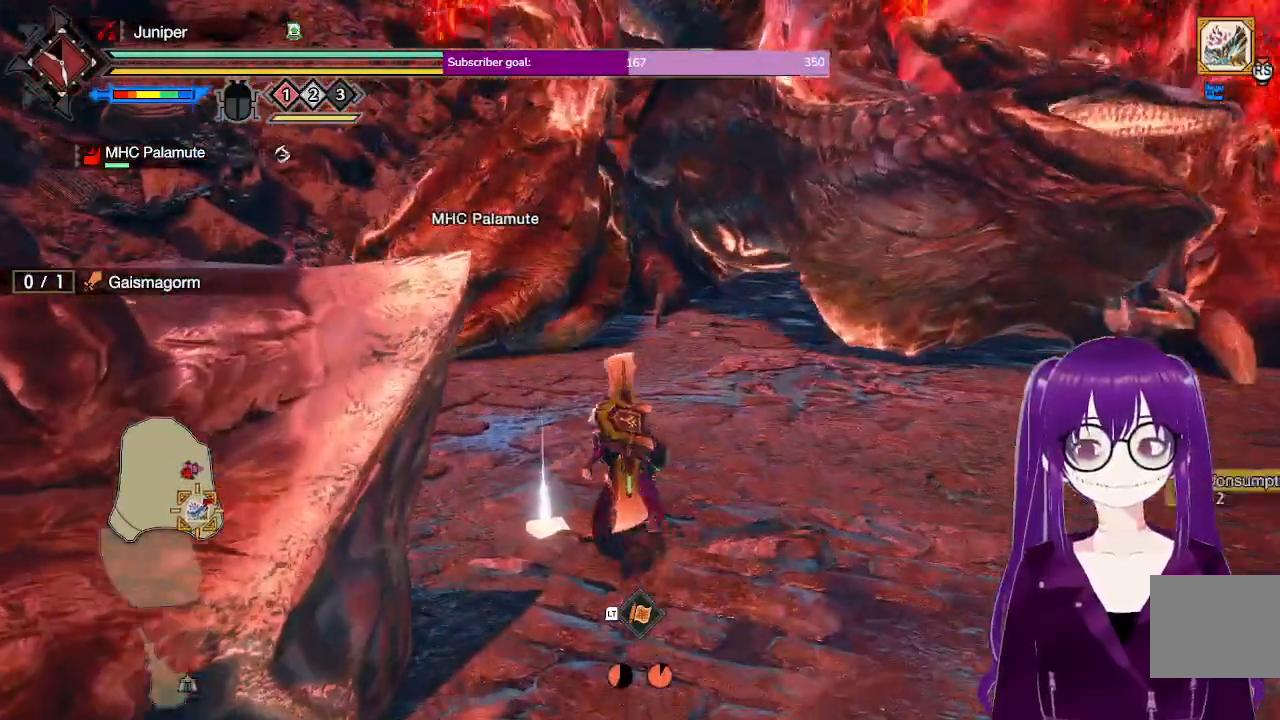
{"buttons": ["R1"], "left_stick": "up-left", "right_stick": "center", "events": []}
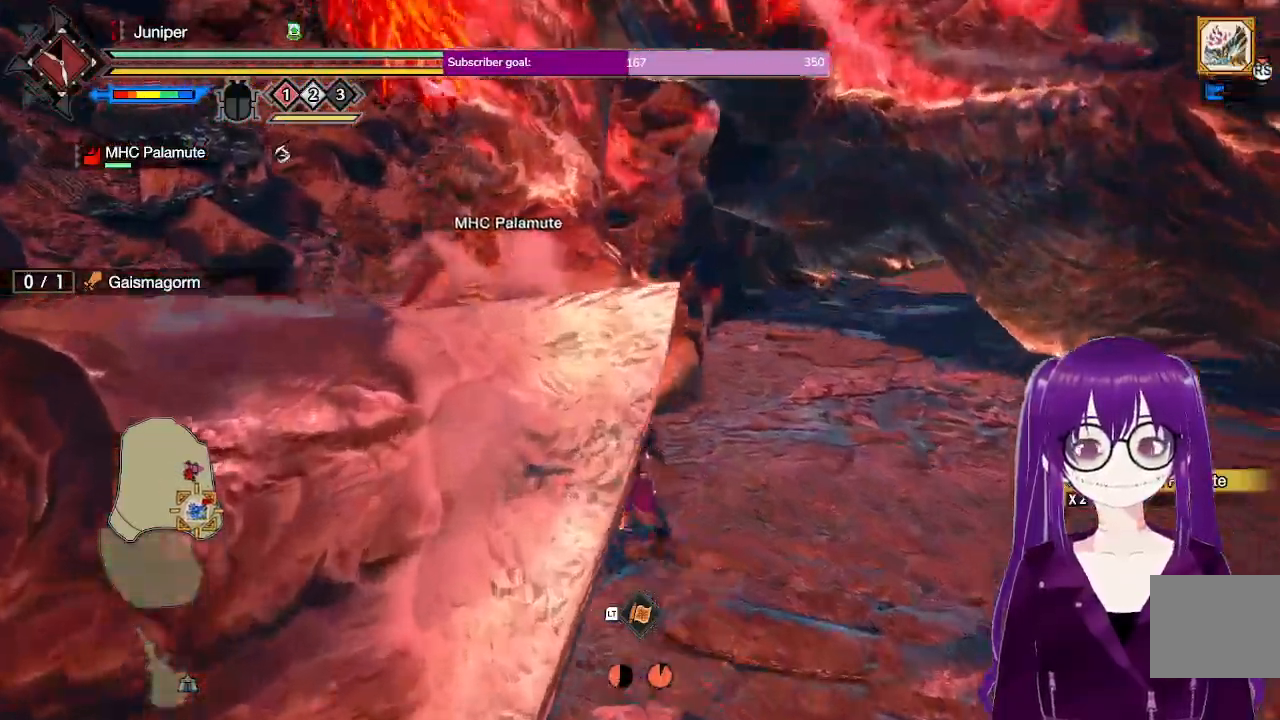
{"buttons": ["Y", "R1"], "left_stick": "up", "right_stick": "center", "events": [[17, "left_stick", "up"], [67, "right_stick", "right"], [150, "right_stick", "center"], [283, "Y", "down"], [433, "Y", "up"], [483, "Y", "down"]]}
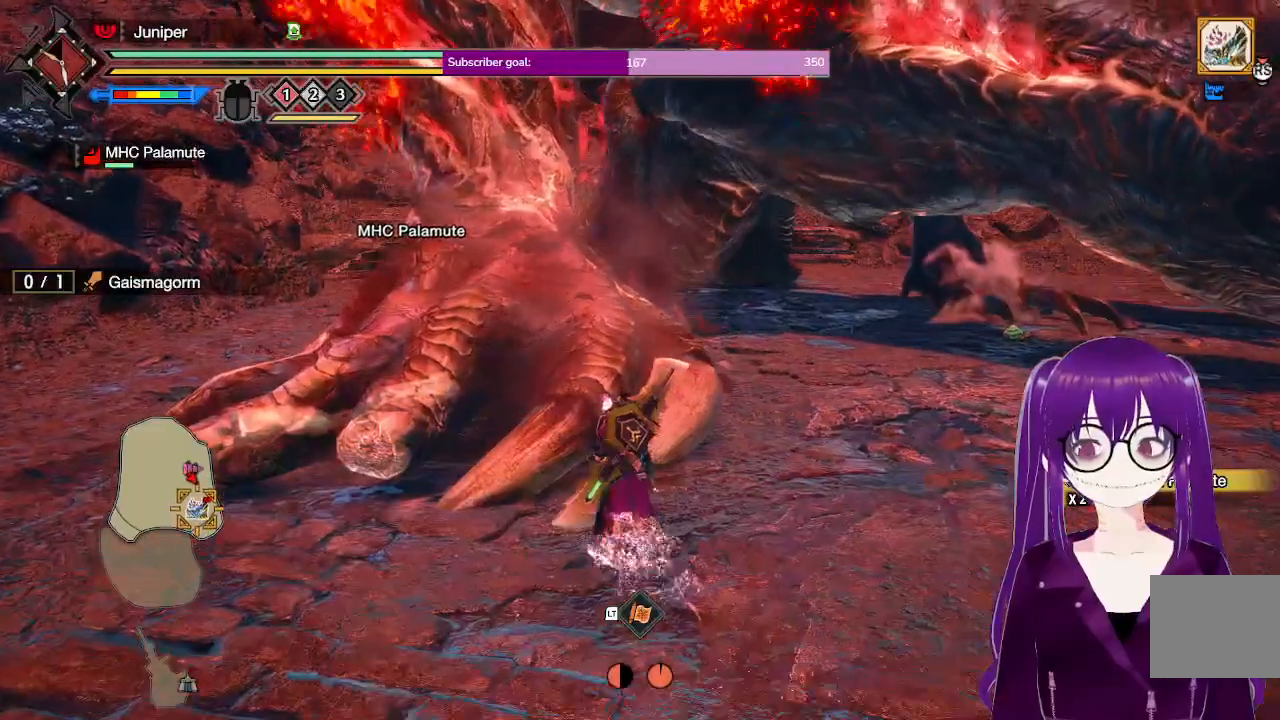
{"buttons": [], "left_stick": "up-left", "right_stick": "center", "events": [[117, "Y", "up"], [200, "R1", "up"], [267, "left_stick", "center"], [467, "left_stick", "up-left"]]}
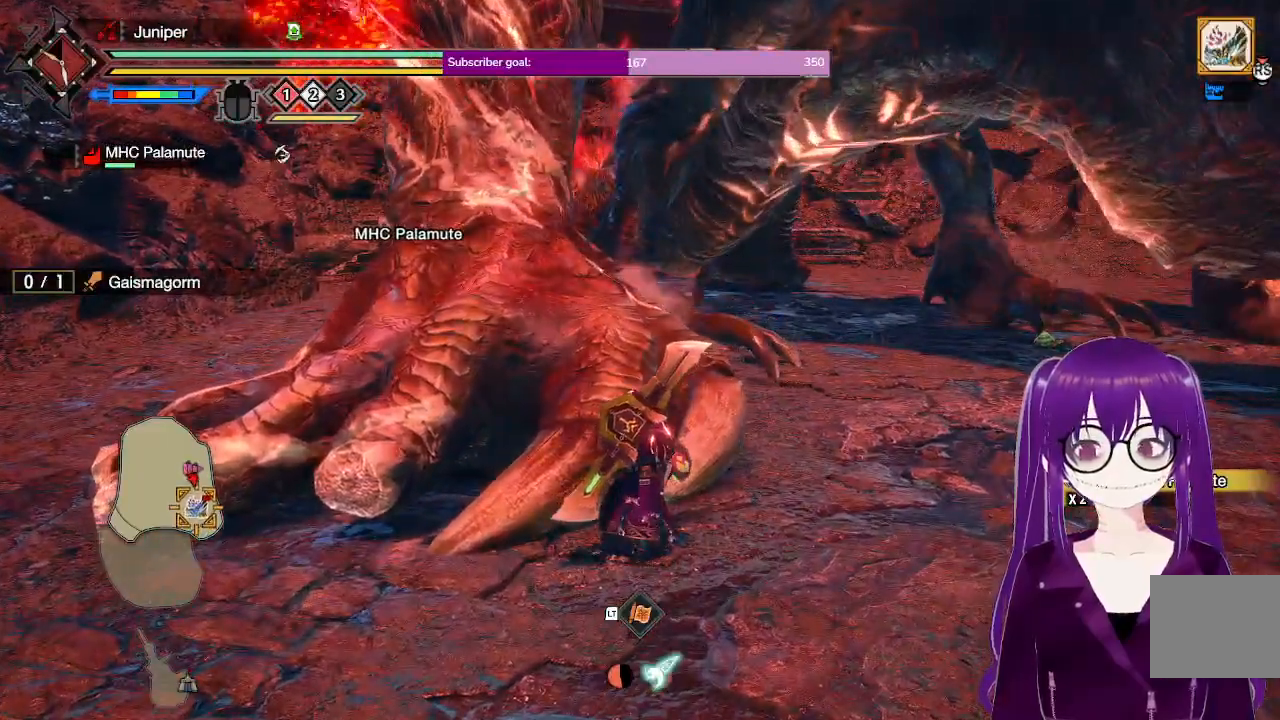
{"buttons": [], "left_stick": "up-left", "right_stick": "center", "events": [[17, "Y", "down"], [117, "Y", "up"], [167, "Y", "down"], [300, "Y", "up"], [367, "Y", "down"], [483, "Y", "up"]]}
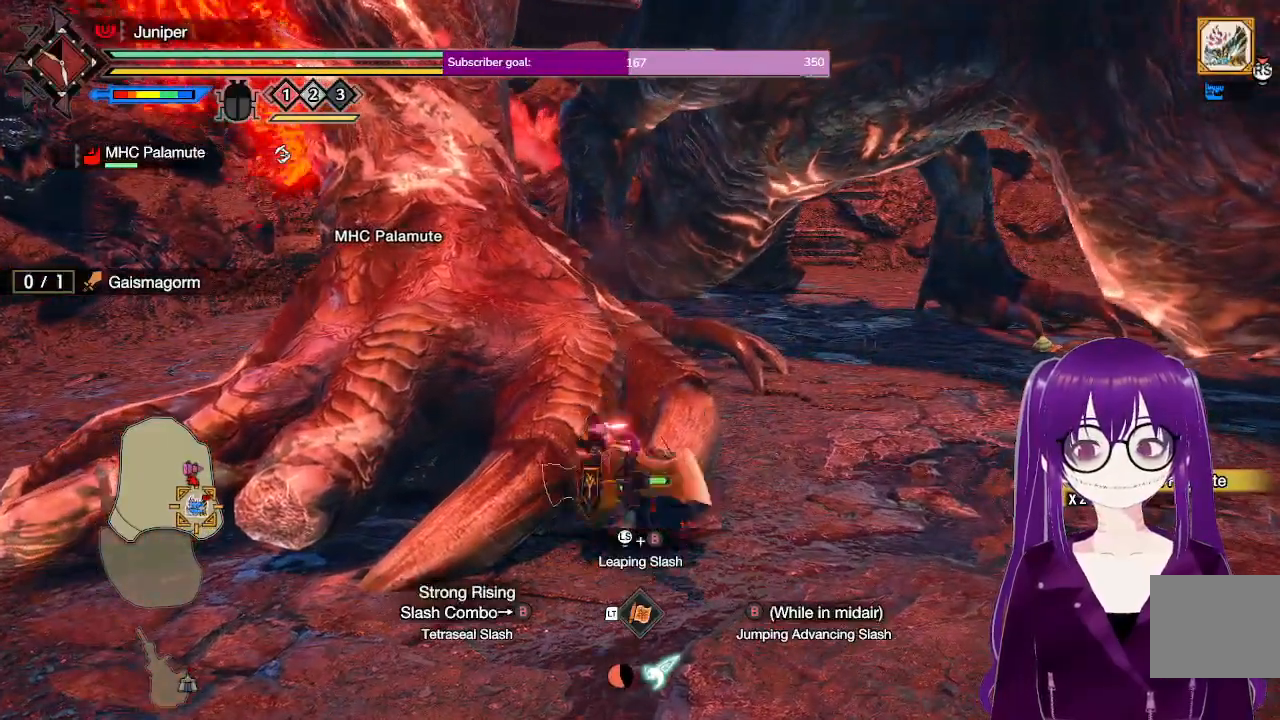
{"buttons": ["Y"], "left_stick": "up-left", "right_stick": "center", "events": [[67, "Y", "down"], [200, "Y", "up"], [267, "Y", "down"], [400, "Y", "up"], [467, "Y", "down"]]}
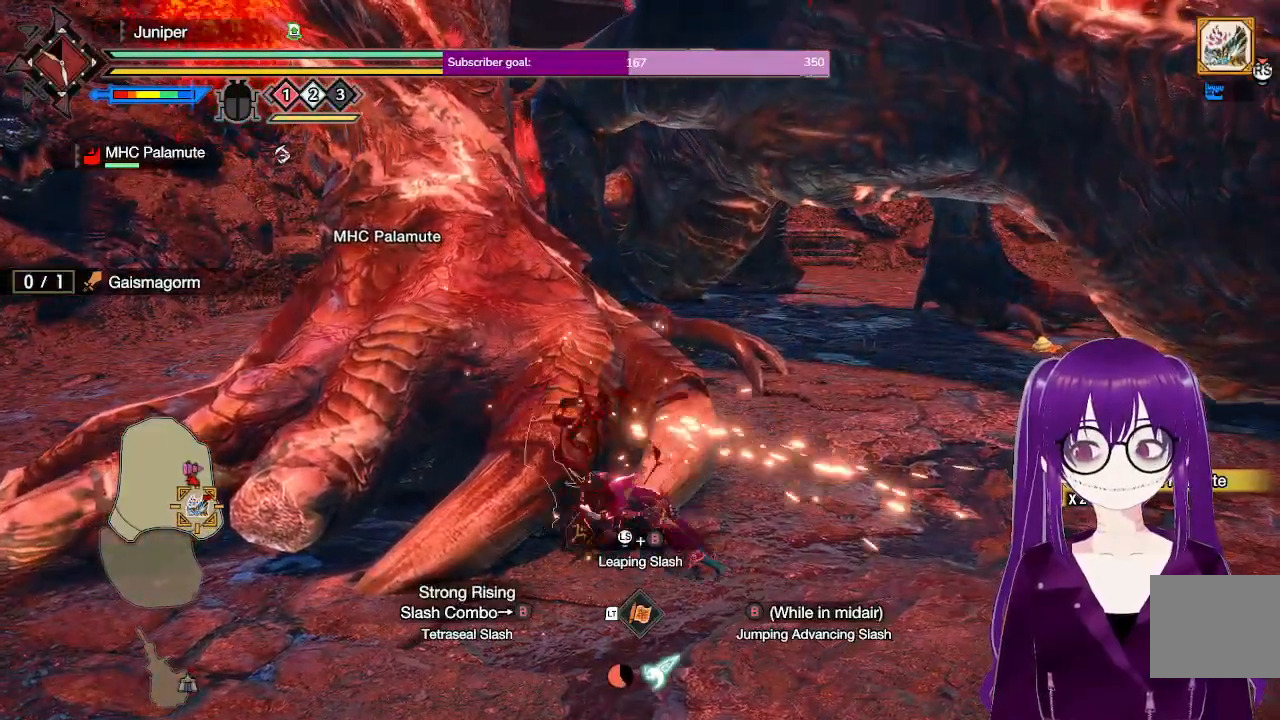
{"buttons": [], "left_stick": "up-left", "right_stick": "center", "events": [[17, "left_stick", "center"], [67, "Y", "up"], [133, "left_stick", "up-left"], [150, "Y", "down"], [250, "Y", "up"], [333, "Y", "down"], [433, "Y", "up"]]}
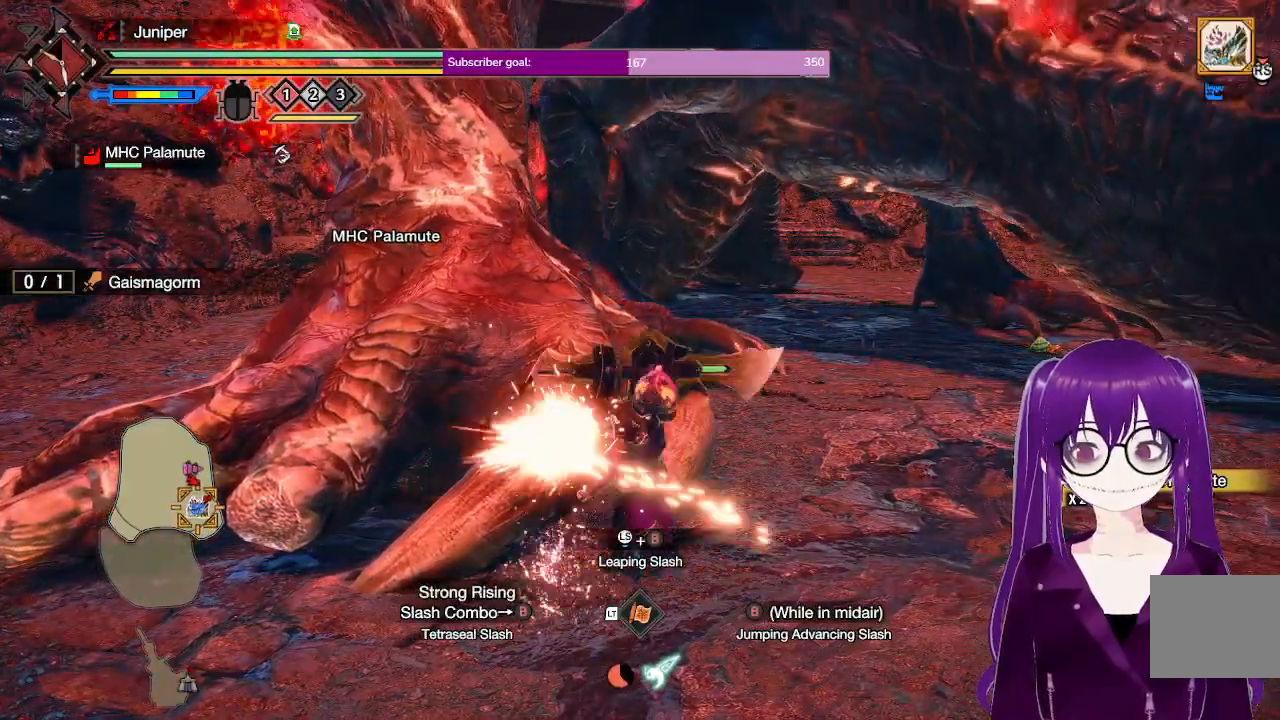
{"buttons": [], "left_stick": "up", "right_stick": "center", "events": [[67, "Y", "down"], [150, "Y", "up"], [433, "left_stick", "up"]]}
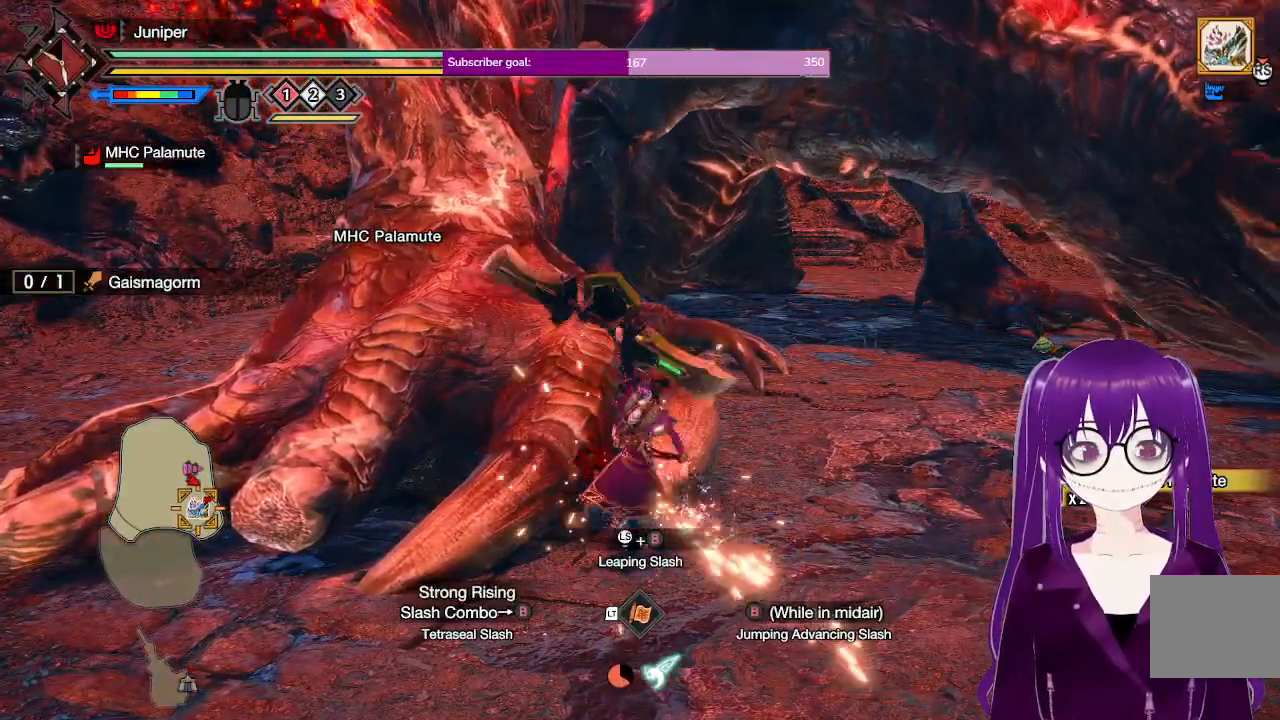
{"buttons": [], "left_stick": "up-left", "right_stick": "center", "events": [[217, "left_stick", "up-left"], [350, "Y", "down"], [467, "Y", "up"]]}
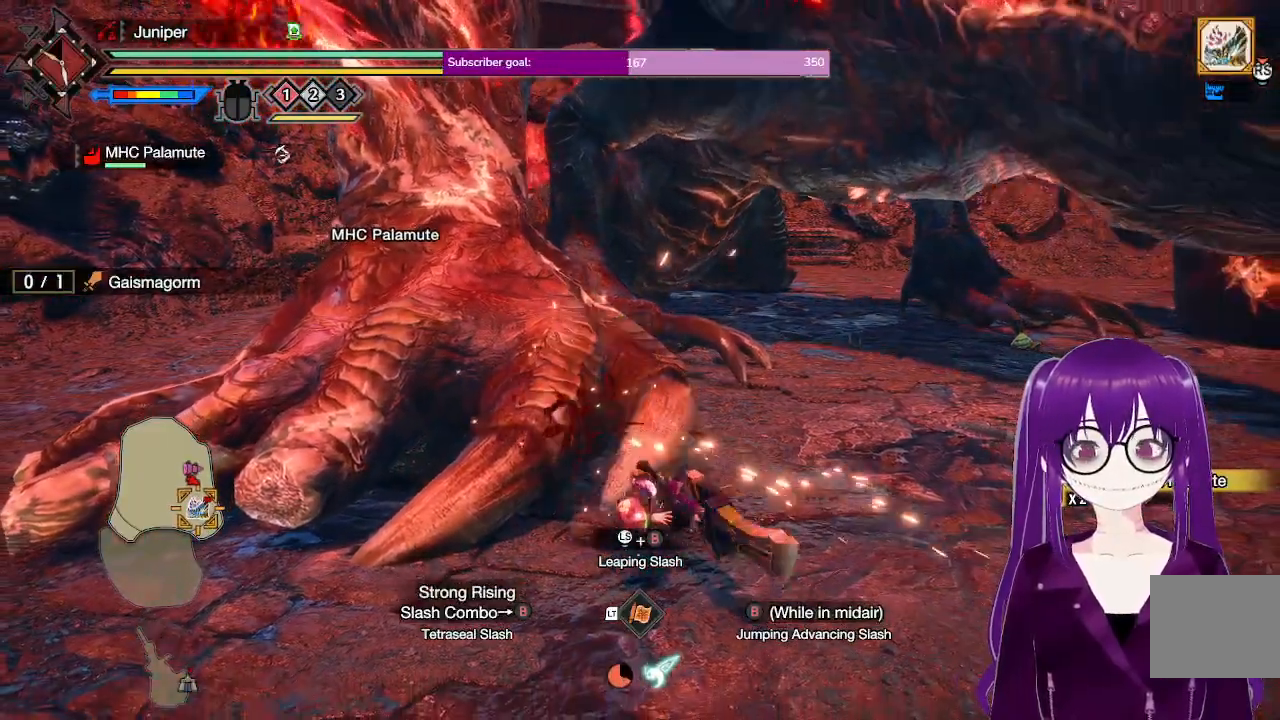
{"buttons": [], "left_stick": "center", "right_stick": "center", "events": [[33, "Y", "down"], [133, "Y", "up"], [217, "Y", "down"], [317, "Y", "up"], [500, "left_stick", "center"]]}
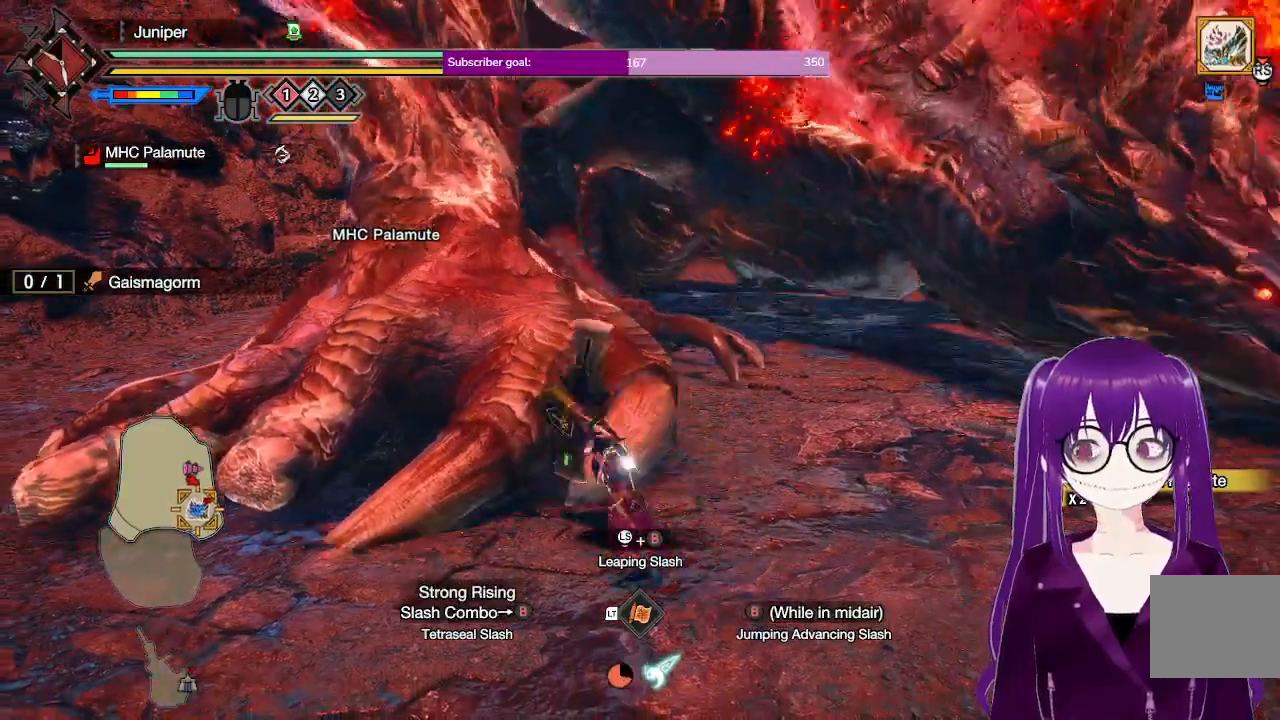
{"buttons": [], "left_stick": "center", "right_stick": "center", "events": [[283, "left_stick", "up-left"], [483, "left_stick", "center"]]}
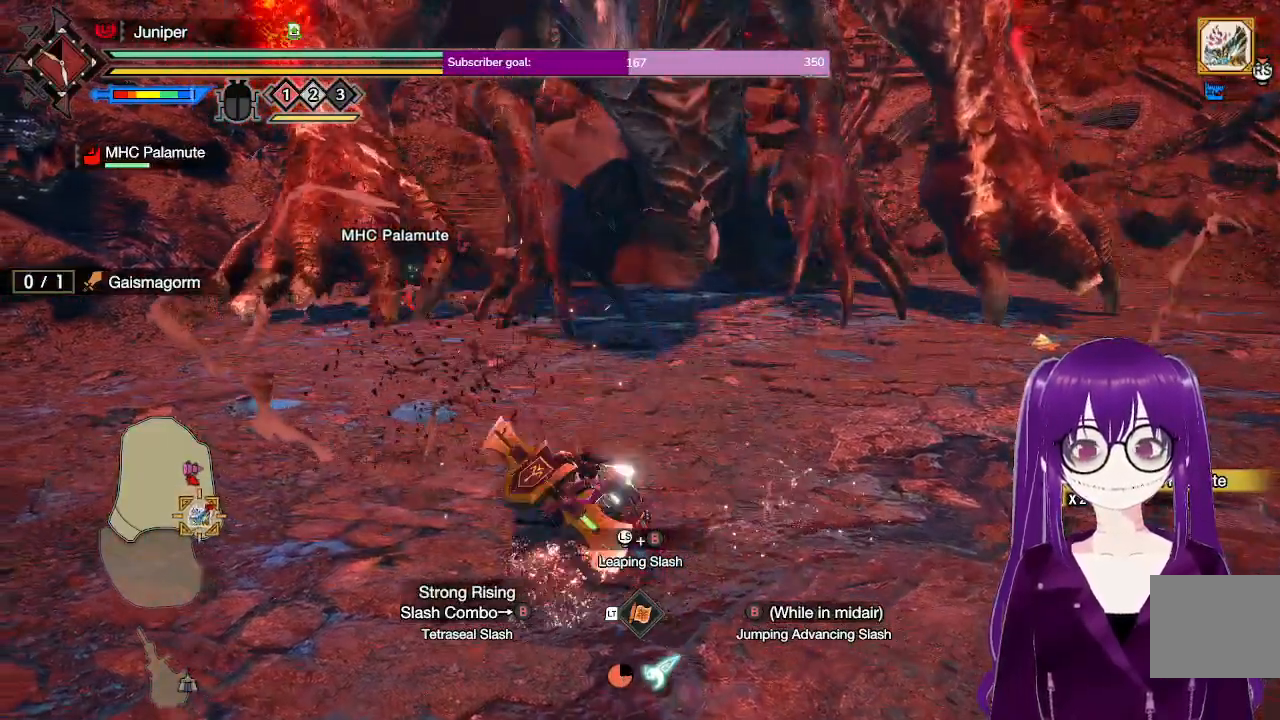
{"buttons": [], "left_stick": "right", "right_stick": "center", "events": [[217, "left_stick", "left"], [350, "left_stick", "down"], [400, "left_stick", "right"]]}
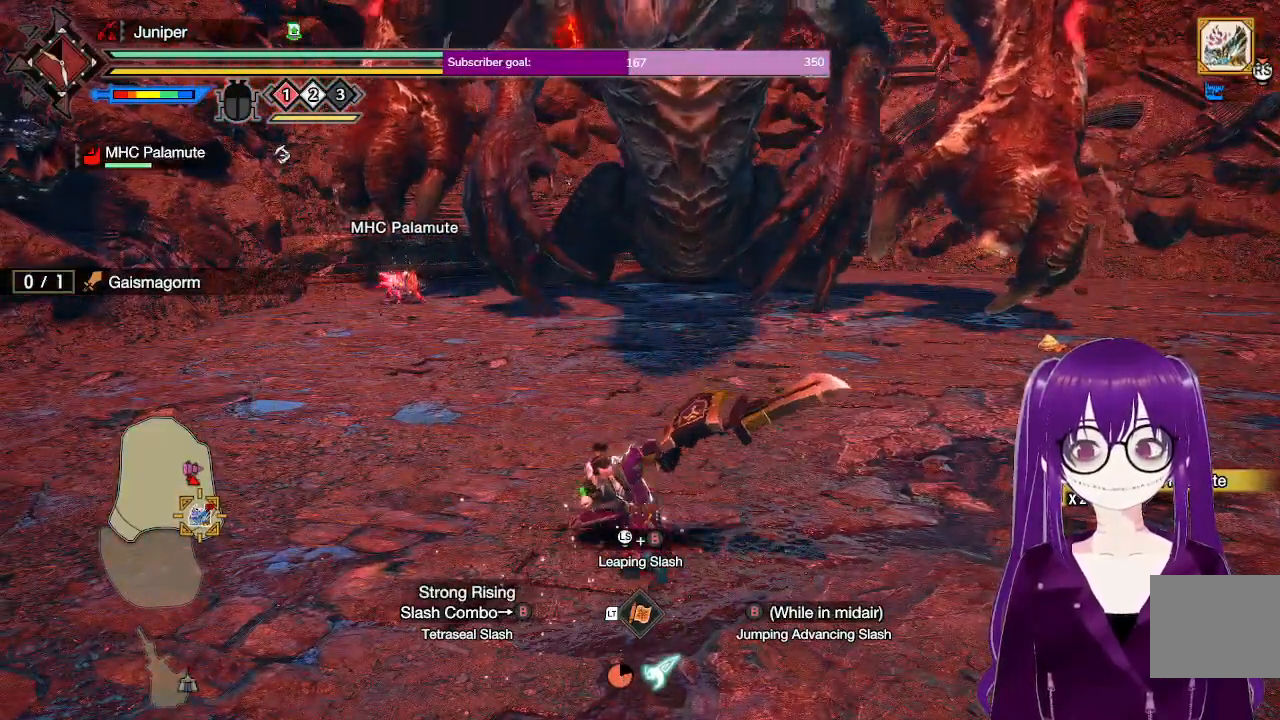
{"buttons": ["A"], "left_stick": "down-left", "right_stick": "center", "events": [[100, "left_stick", "down-right"], [267, "left_stick", "down-left"], [333, "A", "down"]]}
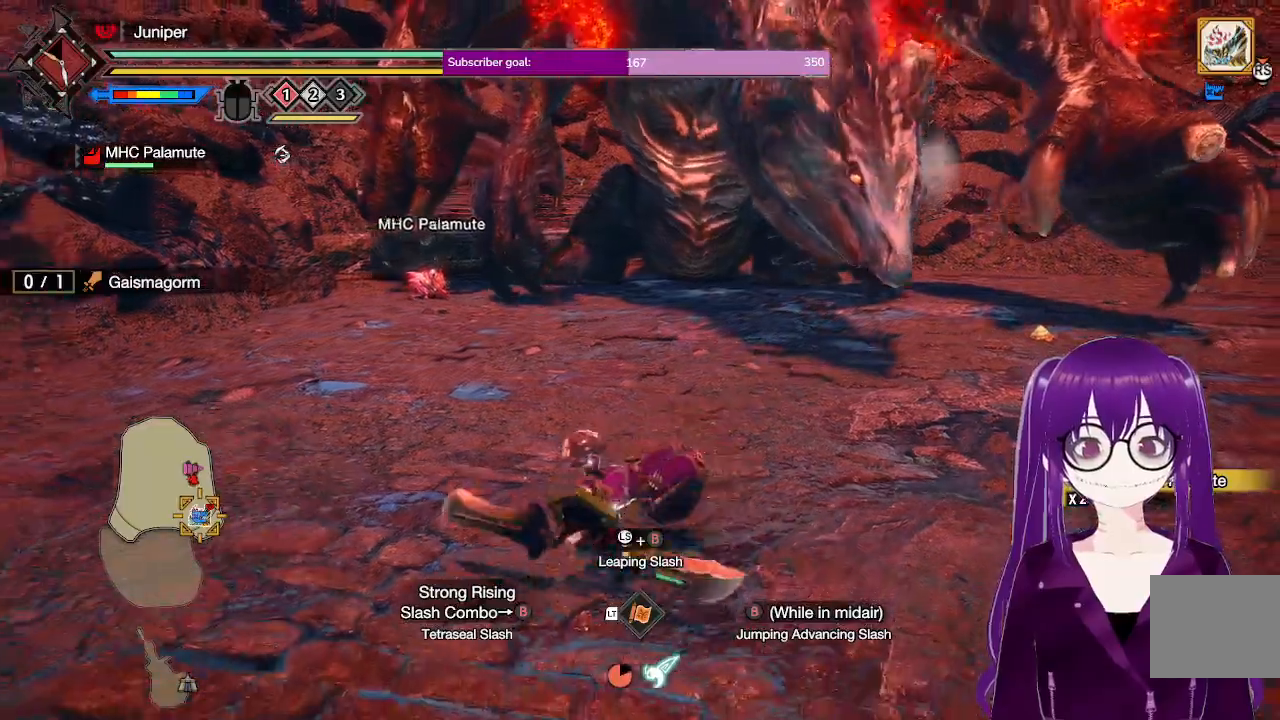
{"buttons": ["A"], "left_stick": "down-left", "right_stick": "center", "events": [[183, "A", "up"], [500, "A", "down"]]}
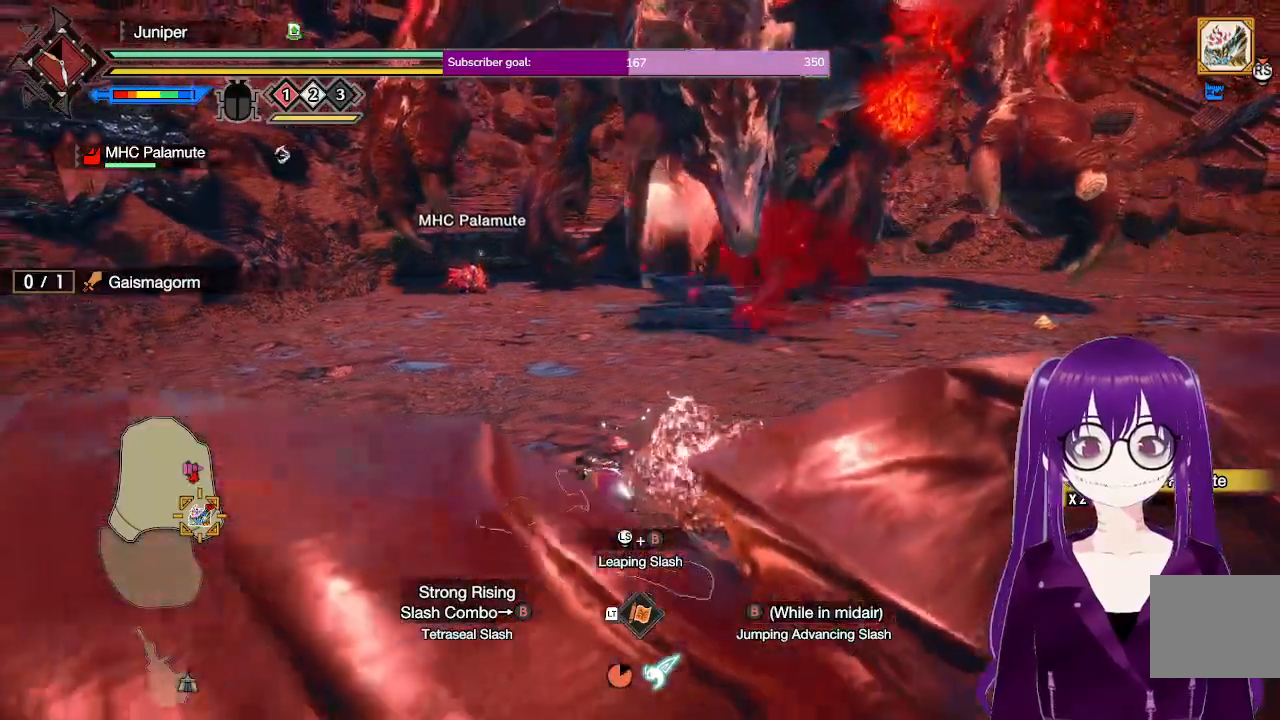
{"buttons": [], "left_stick": "down-left", "right_stick": "center", "events": [[133, "A", "up"], [200, "A", "down"], [317, "A", "up"]]}